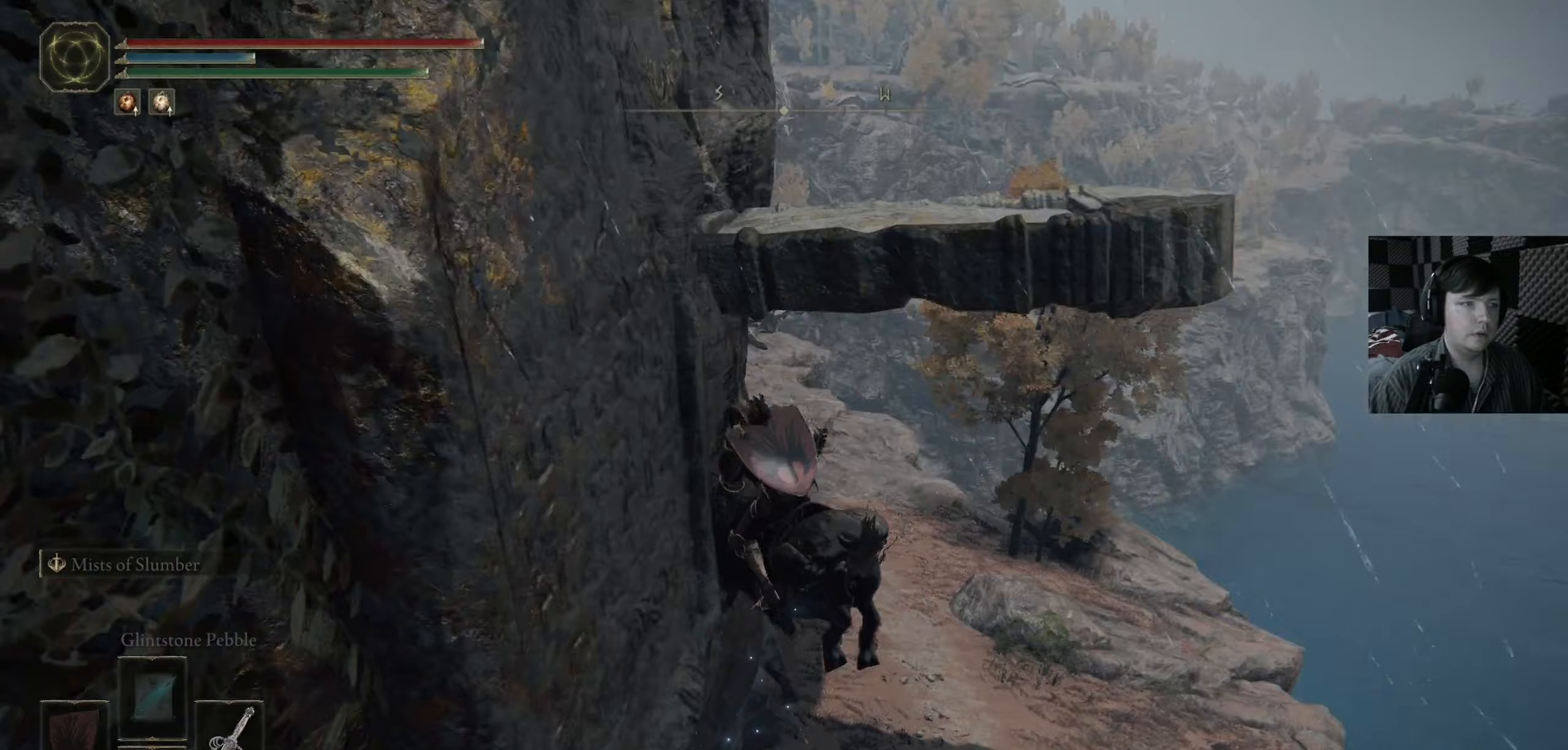
Gameplay with a controller (Xbox layout); each line is a JSON object with the inputs held at the frame after it (dt_ms = milliseconds from this image to that frame). "events" lists button and stick changes between this image and that frame as [ms after this image, input, new state], when the widget could be followed in between.
{"dt_ms": 433, "buttons": [], "left_stick": "up-left", "right_stick": "center", "events": [[283, "left_stick", "left"], [283, "right_stick", "center"], [383, "left_stick", "up-left"]]}
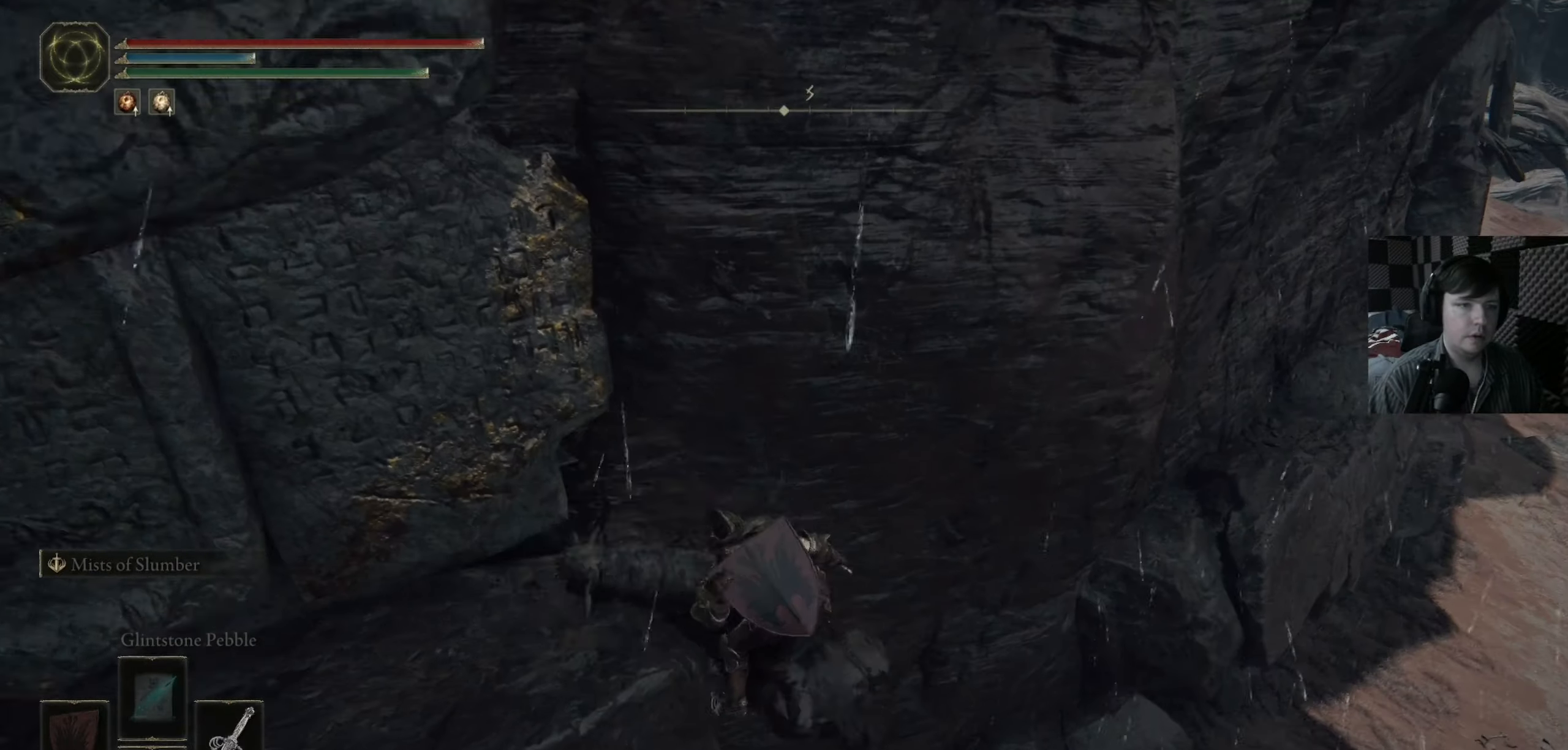
{"dt_ms": 500, "buttons": [], "left_stick": "down", "right_stick": "up", "events": [[117, "left_stick", "down-left"], [117, "right_stick", "right"], [250, "right_stick", "up-right"], [317, "left_stick", "down"], [417, "right_stick", "up"]]}
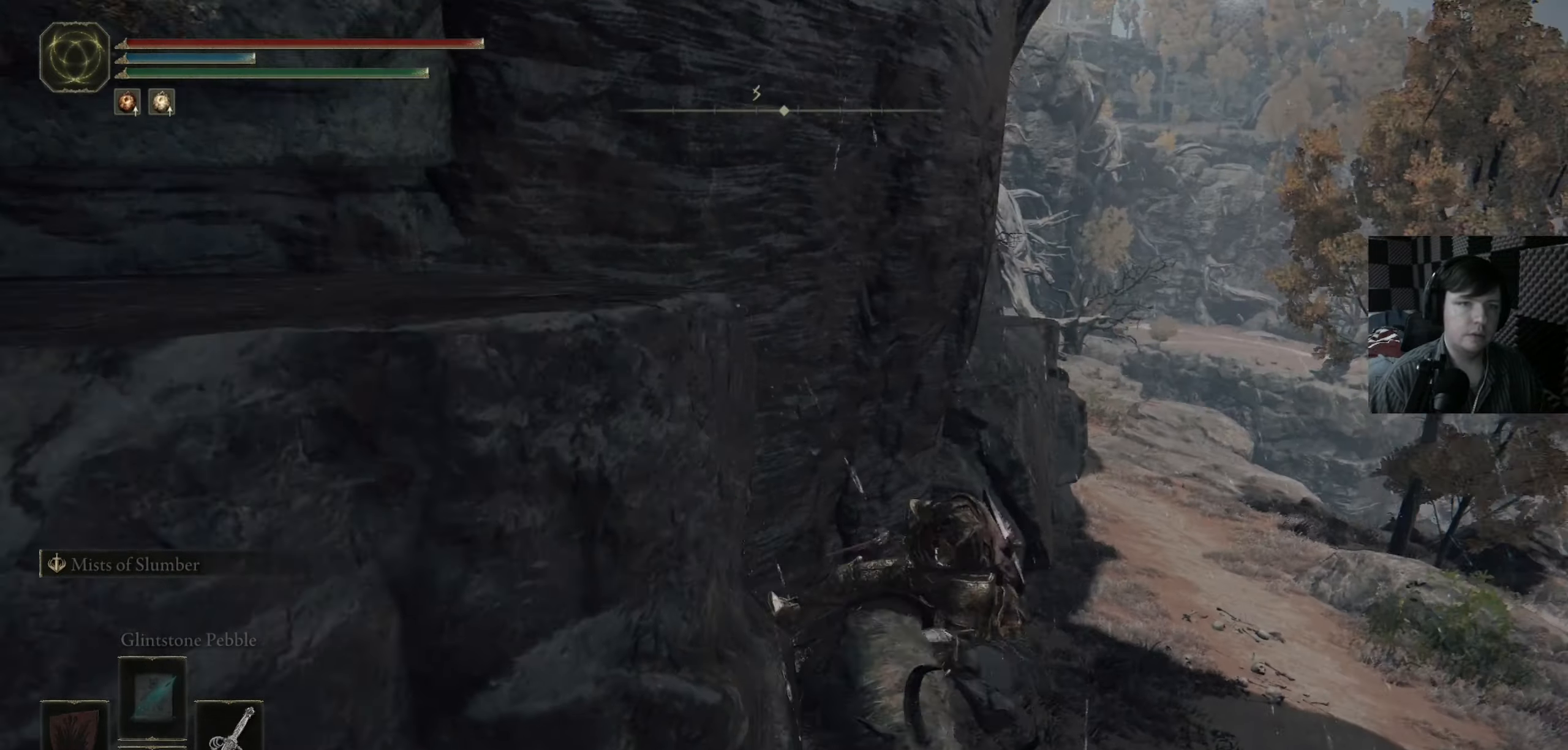
{"dt_ms": 500, "buttons": [], "left_stick": "down-left", "right_stick": "up-left", "events": [[117, "right_stick", "center"], [384, "right_stick", "up-left"], [450, "left_stick", "down-left"]]}
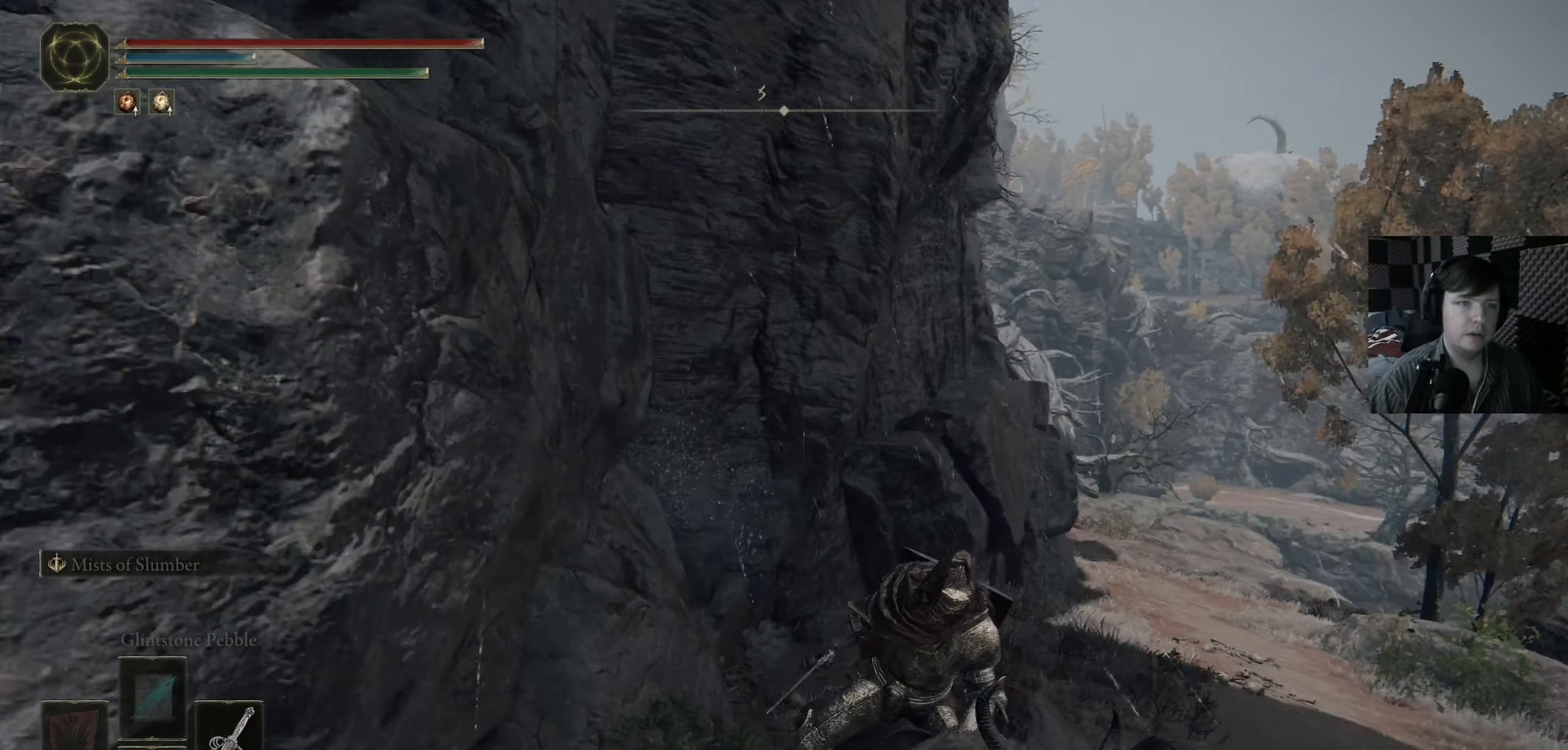
{"dt_ms": 500, "buttons": [], "left_stick": "up-left", "right_stick": "left", "events": [[184, "left_stick", "left"], [184, "right_stick", "left"], [484, "left_stick", "up-left"]]}
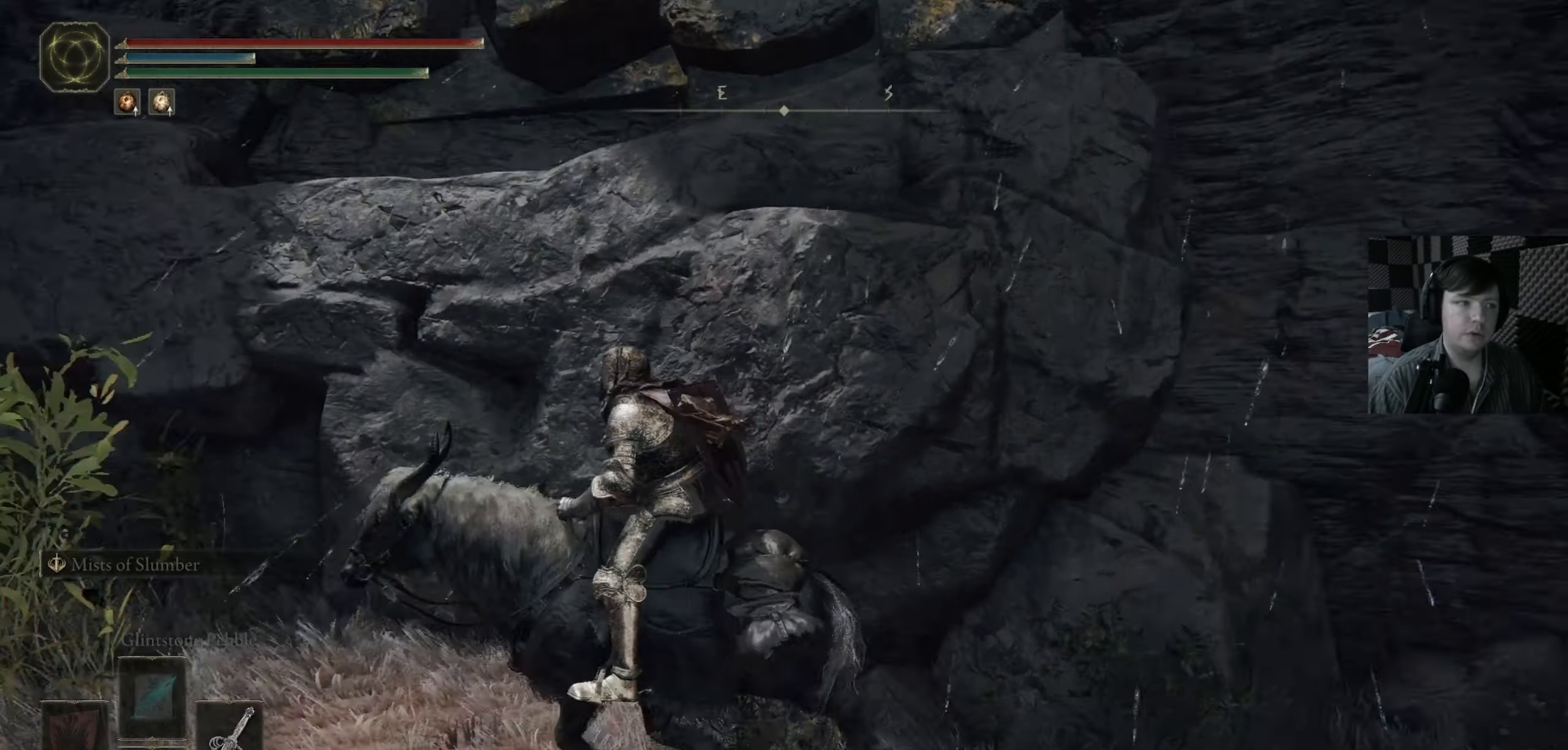
{"dt_ms": 500, "buttons": [], "left_stick": "up-left", "right_stick": "center", "events": [[84, "left_stick", "up"], [250, "right_stick", "center"], [350, "left_stick", "up-left"]]}
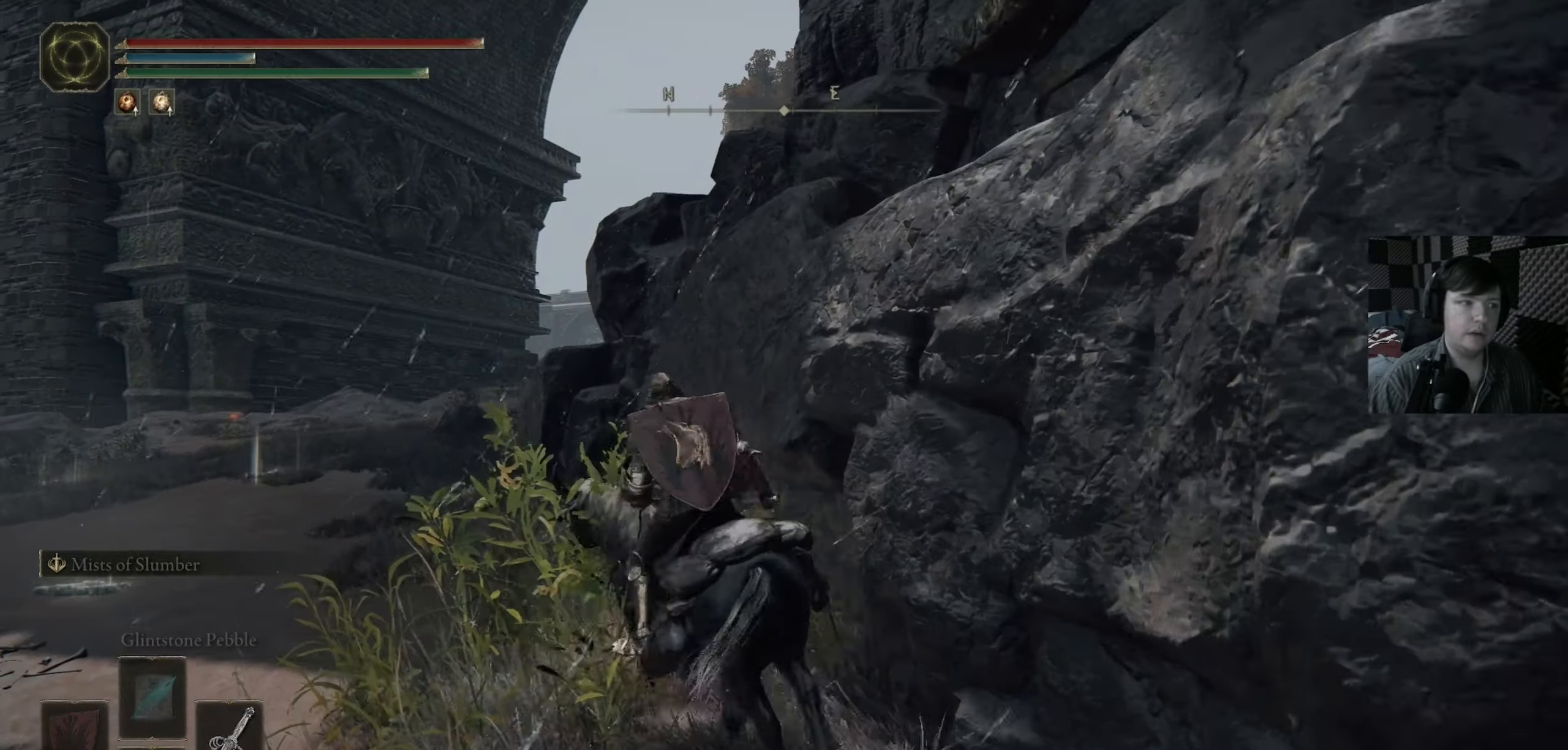
{"dt_ms": 500, "buttons": ["B"], "left_stick": "up-left", "right_stick": "center", "events": [[50, "right_stick", "down-left"], [84, "left_stick", "up"], [184, "right_stick", "center"], [350, "B", "down"], [350, "left_stick", "up-left"]]}
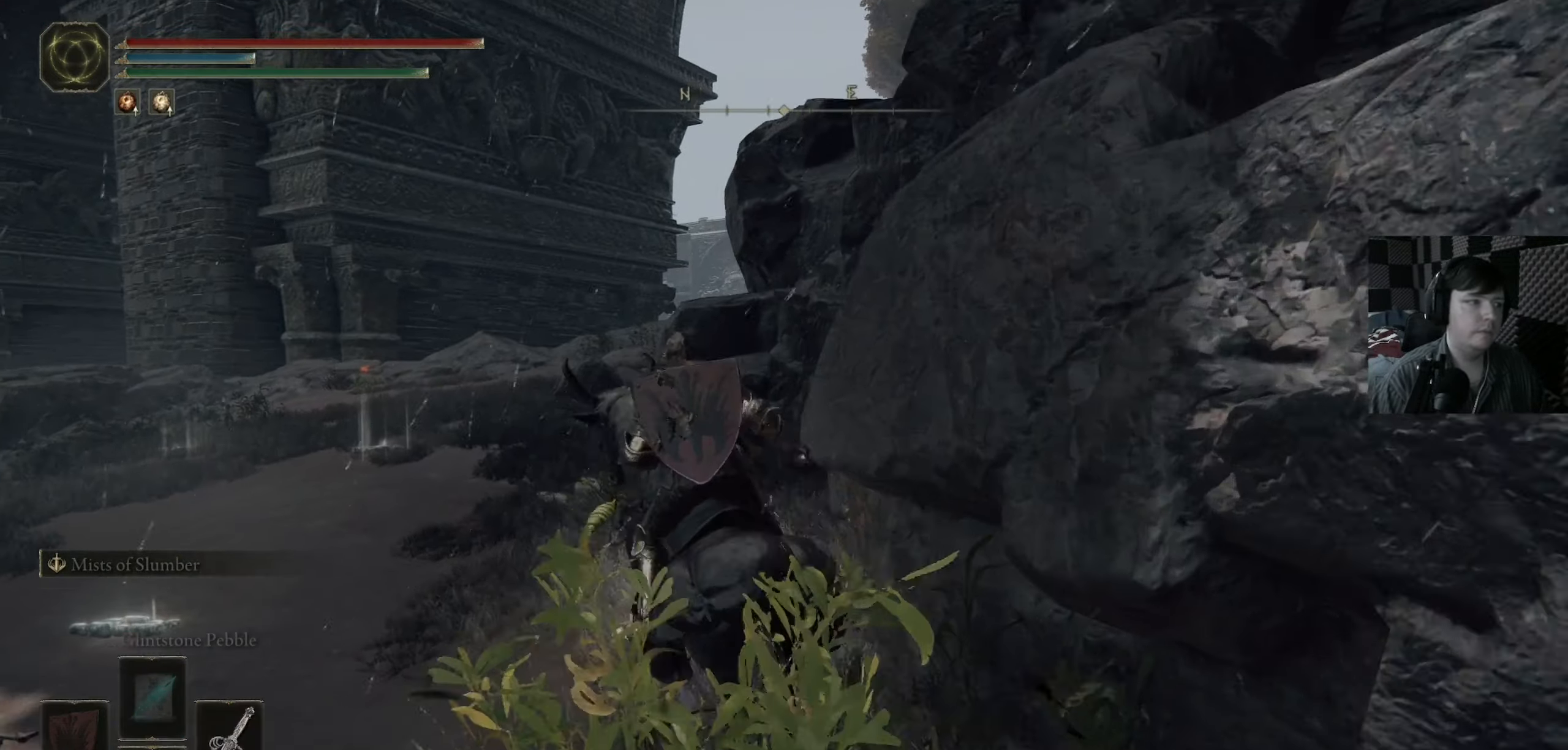
{"dt_ms": 500, "buttons": [], "left_stick": "up-left", "right_stick": "center", "events": [[84, "left_stick", "up"], [284, "B", "up"], [284, "left_stick", "up-left"]]}
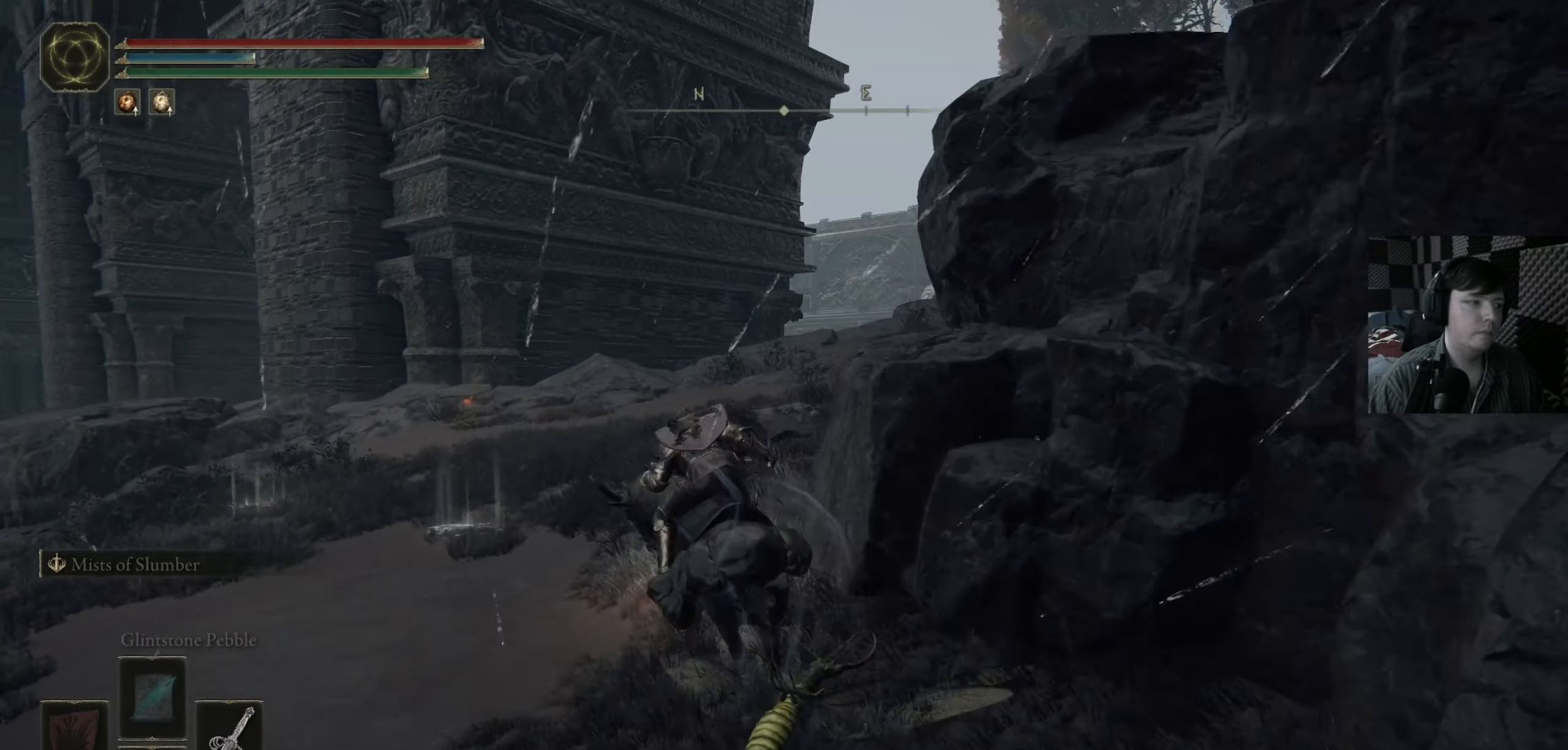
{"dt_ms": 500, "buttons": [], "left_stick": "center", "right_stick": "center", "events": [[384, "Y", "down"], [384, "left_stick", "center"], [484, "Y", "up"]]}
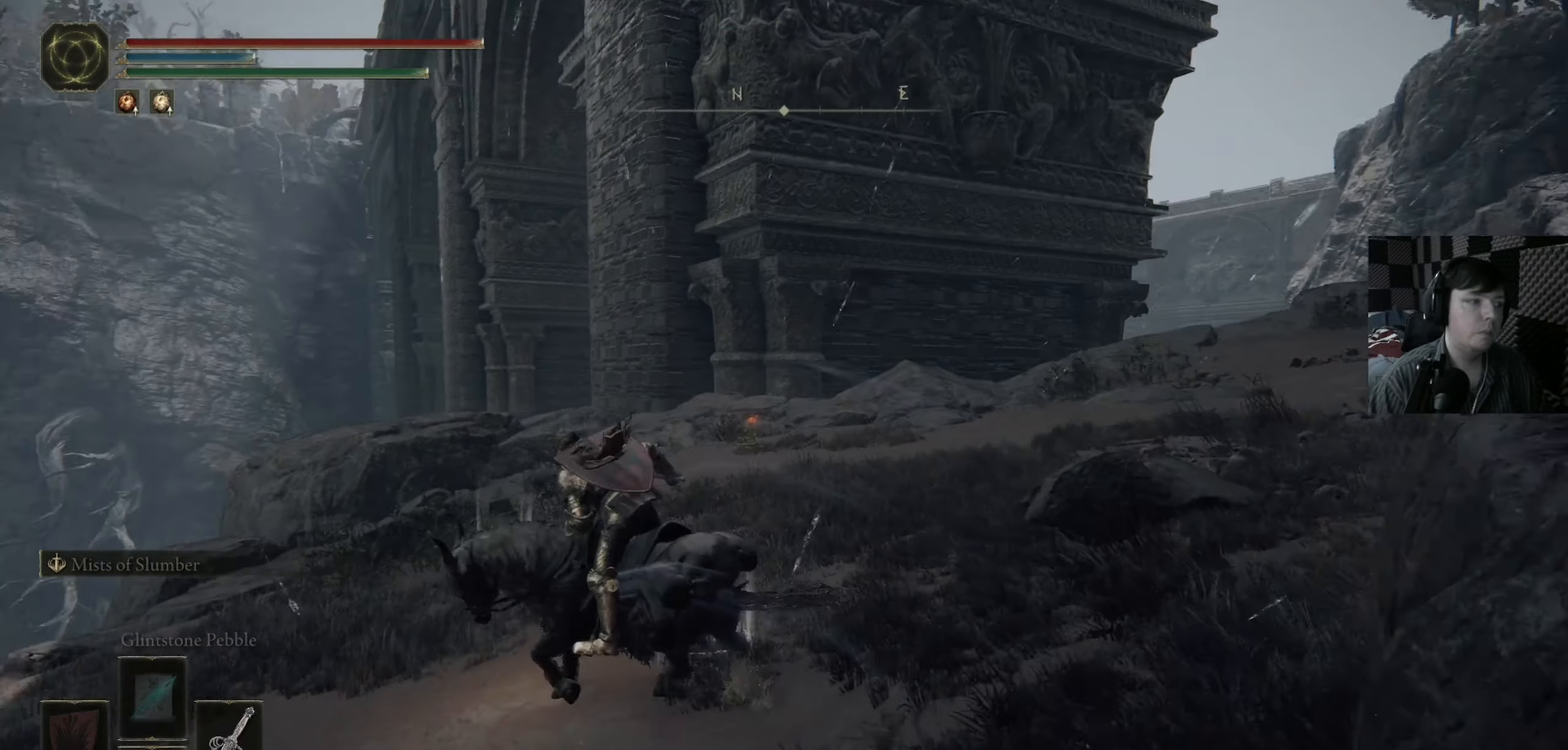
{"dt_ms": 500, "buttons": [], "left_stick": "center", "right_stick": "right", "events": [[250, "left_stick", "up-right"], [284, "right_stick", "right"], [384, "left_stick", "center"]]}
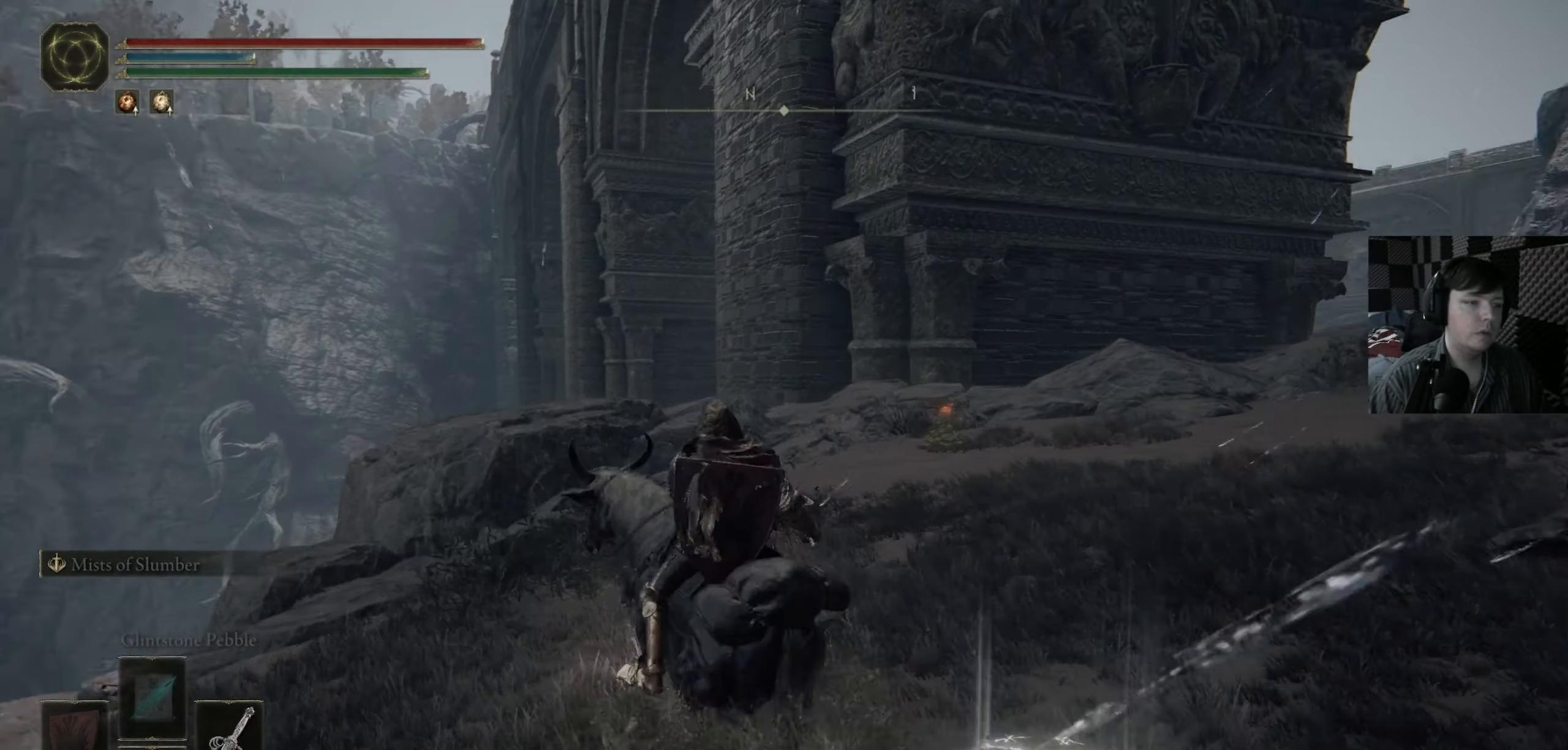
{"dt_ms": 500, "buttons": [], "left_stick": "down-right", "right_stick": "center", "events": [[50, "left_stick", "down-right"], [150, "right_stick", "center"]]}